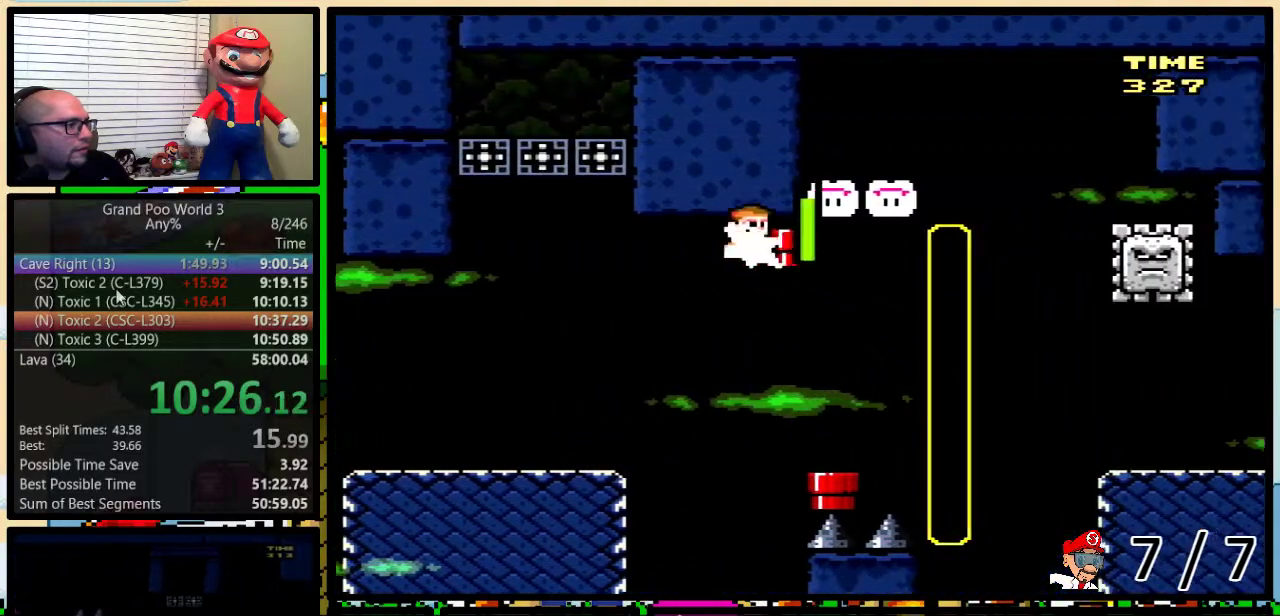
Gameplay with a controller (Nintendo layout); each line is a JSON object with the inputs held at the frame after it. "events" lists button and stick changes between this image and that frame as [ms after this image, input, new state], when the widget could be followed in between. Not read: L1 L3 R1 R3.
{"buttons": ["Y"], "events": [[67, "Y", "down"], [117, "DPAD_LEFT", "down"], [117, "DPAD_RIGHT", "up"], [251, "DPAD_LEFT", "up"], [284, "DPAD_RIGHT", "down"], [351, "DPAD_RIGHT", "up"]]}
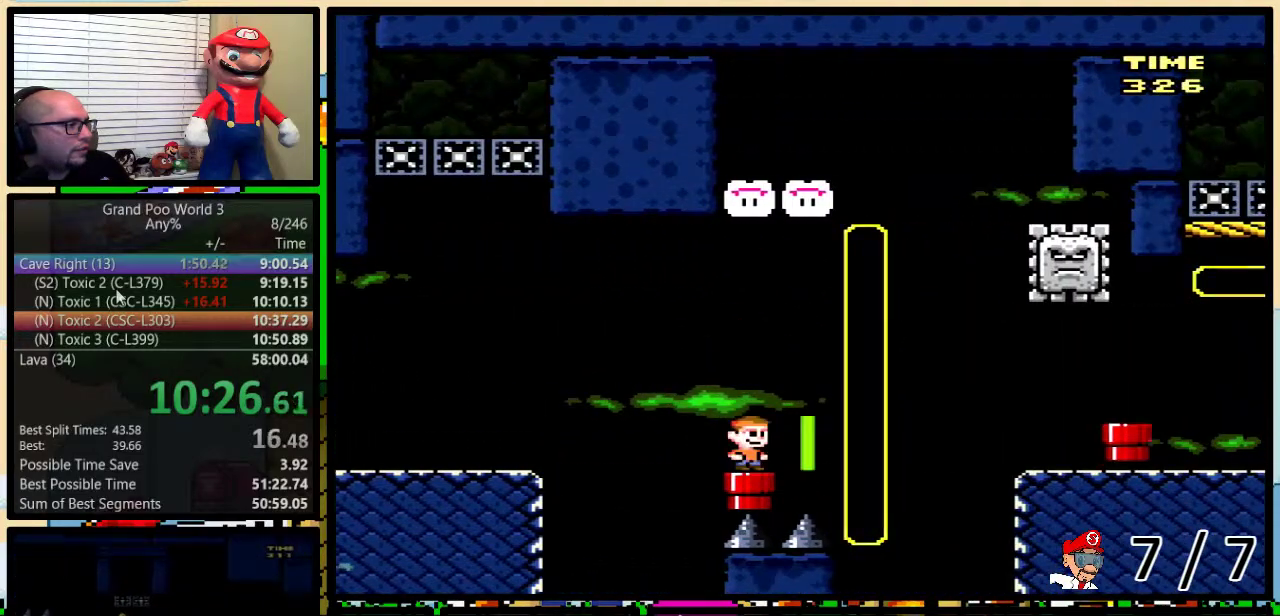
{"buttons": ["B", "Y"], "events": [[67, "DPAD_DOWN", "down"], [217, "B", "down"], [283, "DPAD_DOWN", "up"]]}
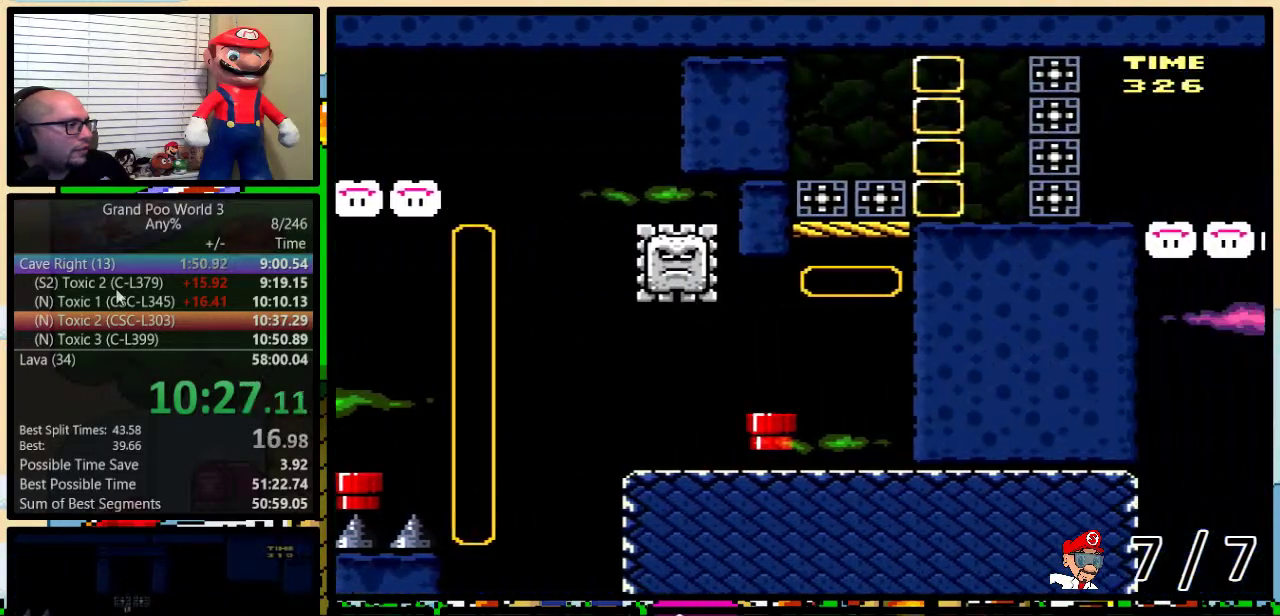
{"buttons": ["Y", "DPAD_UP", "DPAD_RIGHT"], "events": [[200, "DPAD_LEFT", "down"], [251, "B", "up"], [267, "DPAD_UP", "down"], [317, "DPAD_LEFT", "up"], [317, "DPAD_RIGHT", "down"]]}
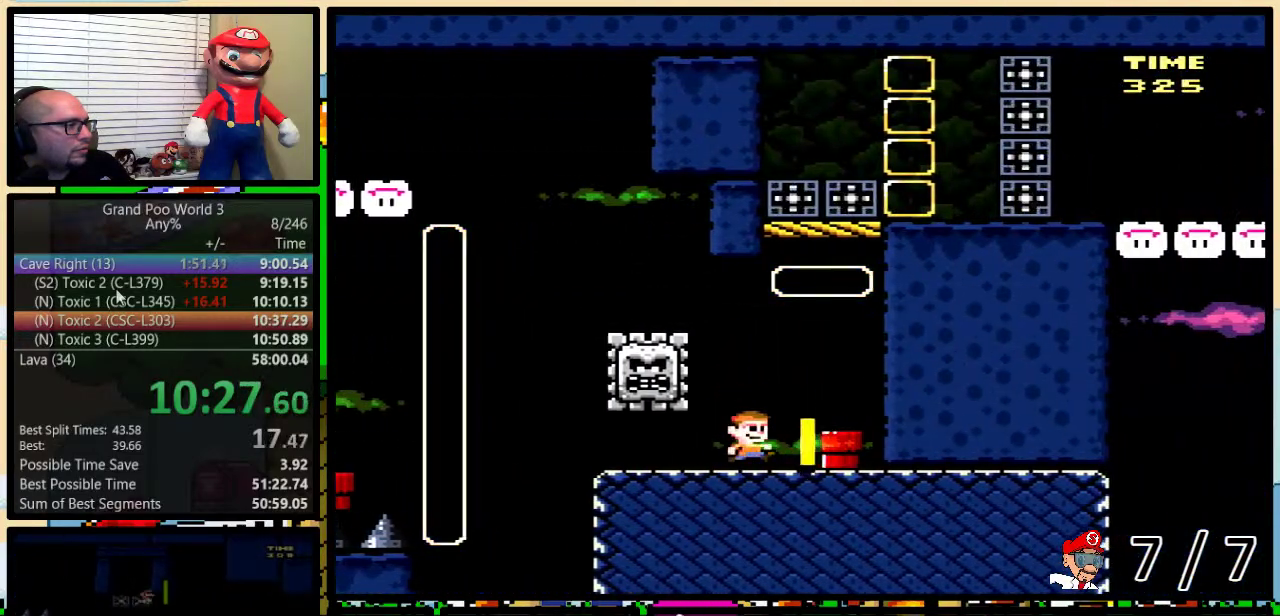
{"buttons": ["A", "Y", "DPAD_UP", "DPAD_LEFT"], "events": [[217, "Y", "up"], [250, "DPAD_LEFT", "down"], [250, "DPAD_RIGHT", "up"], [283, "DPAD_UP", "up"], [317, "Y", "down"], [467, "DPAD_UP", "down"], [500, "A", "down"]]}
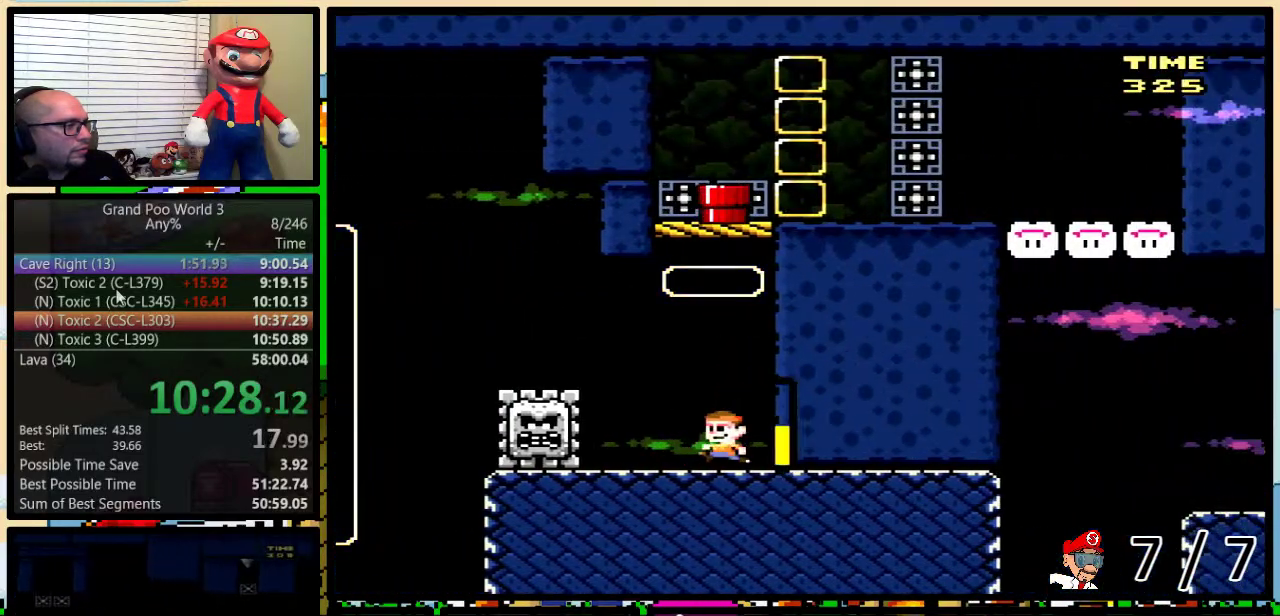
{"buttons": ["A", "Y", "DPAD_UP", "DPAD_LEFT"], "events": [[84, "A", "up"], [284, "A", "down"]]}
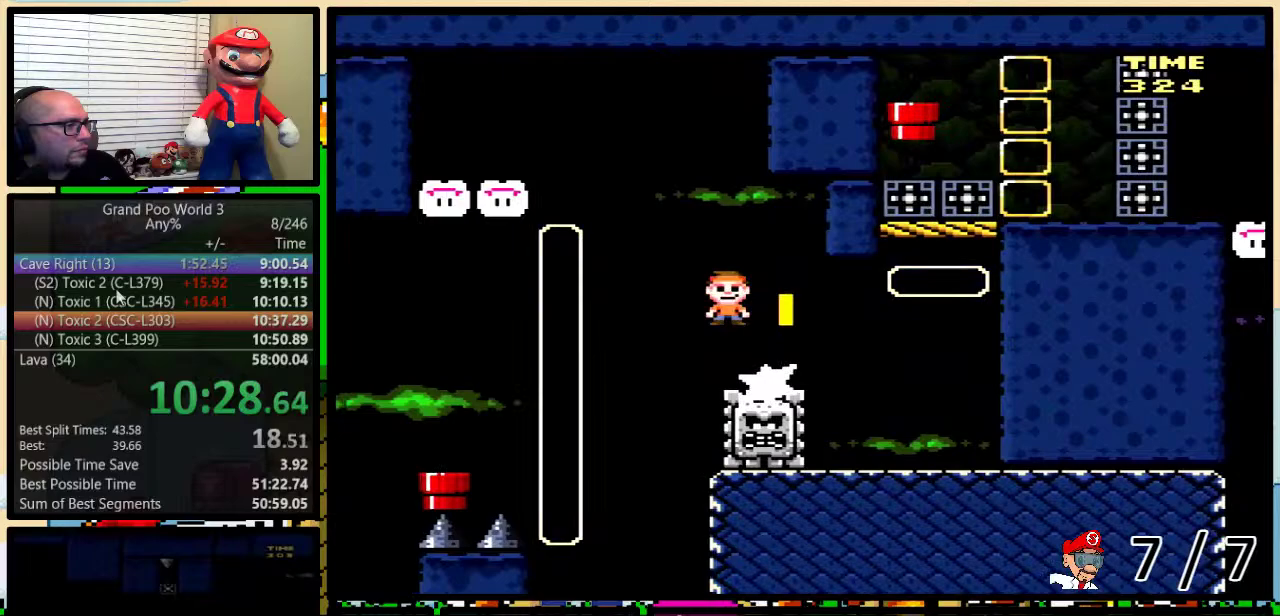
{"buttons": ["Y", "DPAD_LEFT"], "events": [[67, "DPAD_UP", "up"], [250, "A", "up"]]}
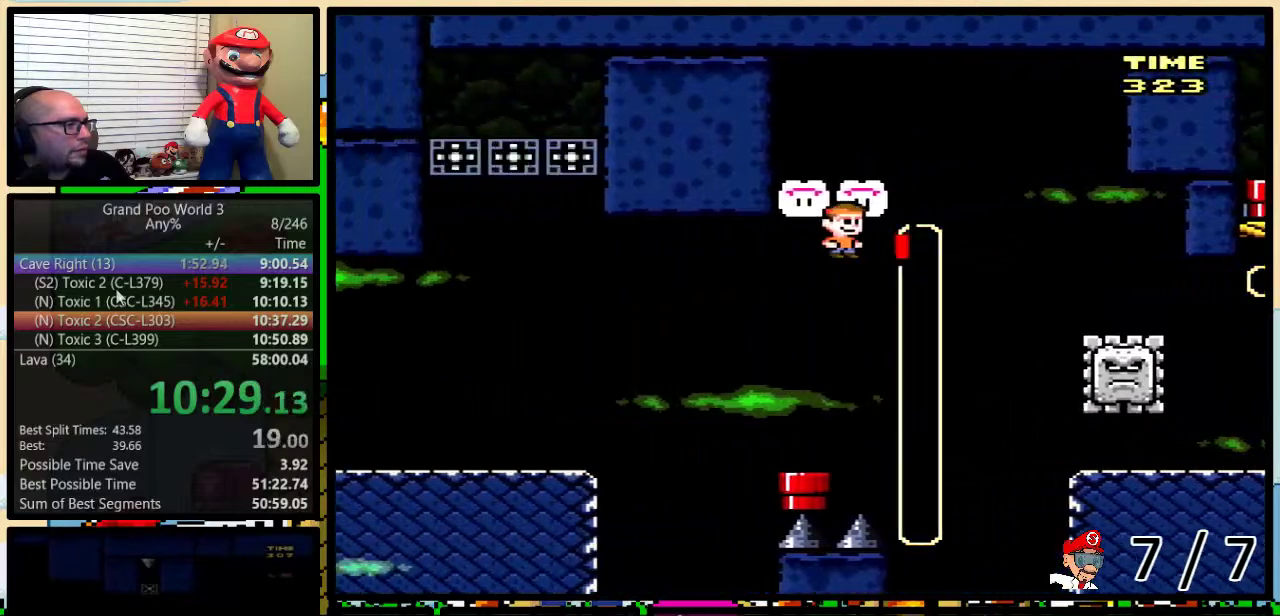
{"buttons": ["Y"], "events": [[34, "DPAD_LEFT", "up"], [34, "DPAD_RIGHT", "down"], [217, "DPAD_DOWN", "down"], [234, "DPAD_RIGHT", "up"], [484, "DPAD_DOWN", "up"]]}
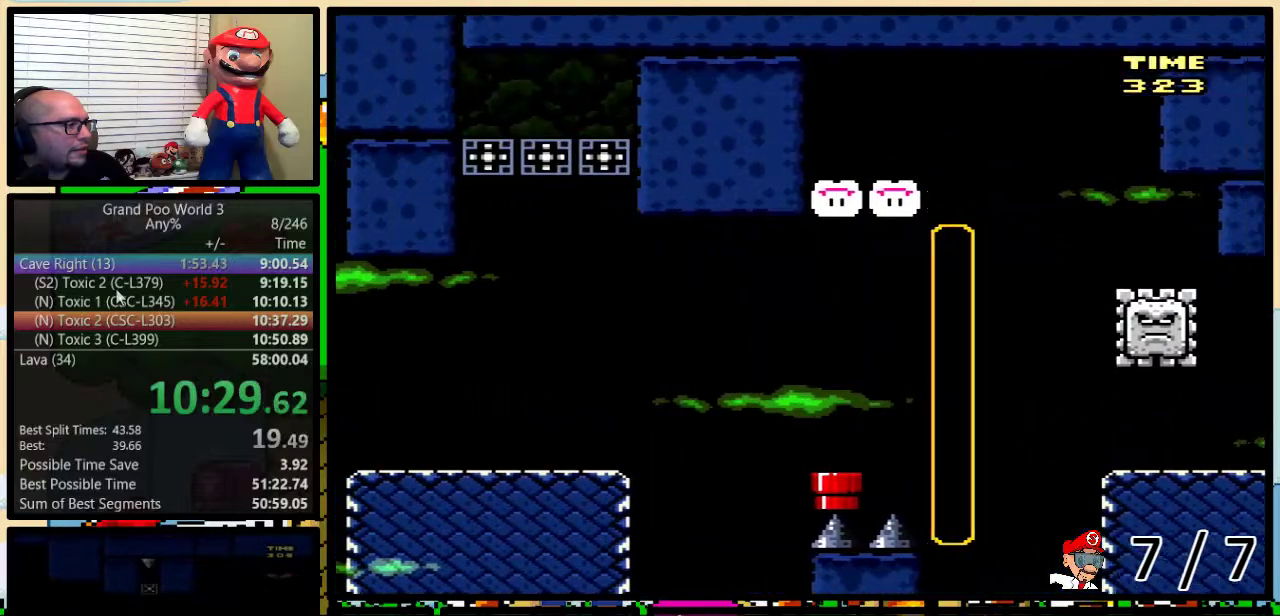
{"buttons": ["Y", "DPAD_RIGHT"], "events": [[117, "DPAD_RIGHT", "down"]]}
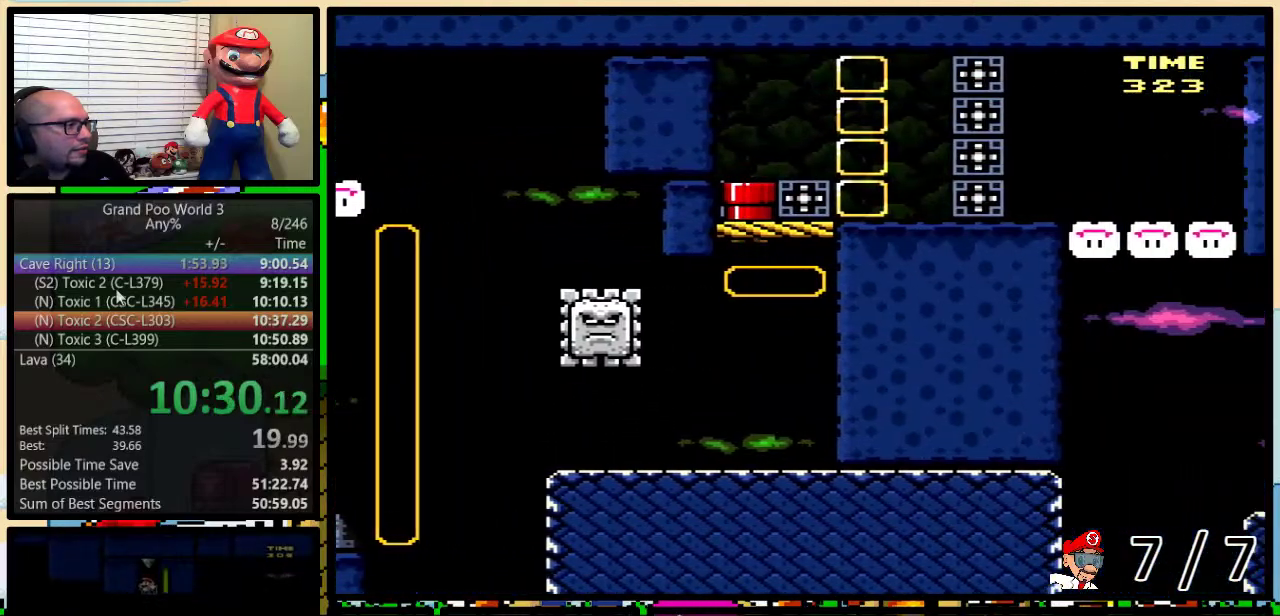
{"buttons": ["Y", "DPAD_LEFT"], "events": [[384, "DPAD_LEFT", "down"], [384, "DPAD_RIGHT", "up"]]}
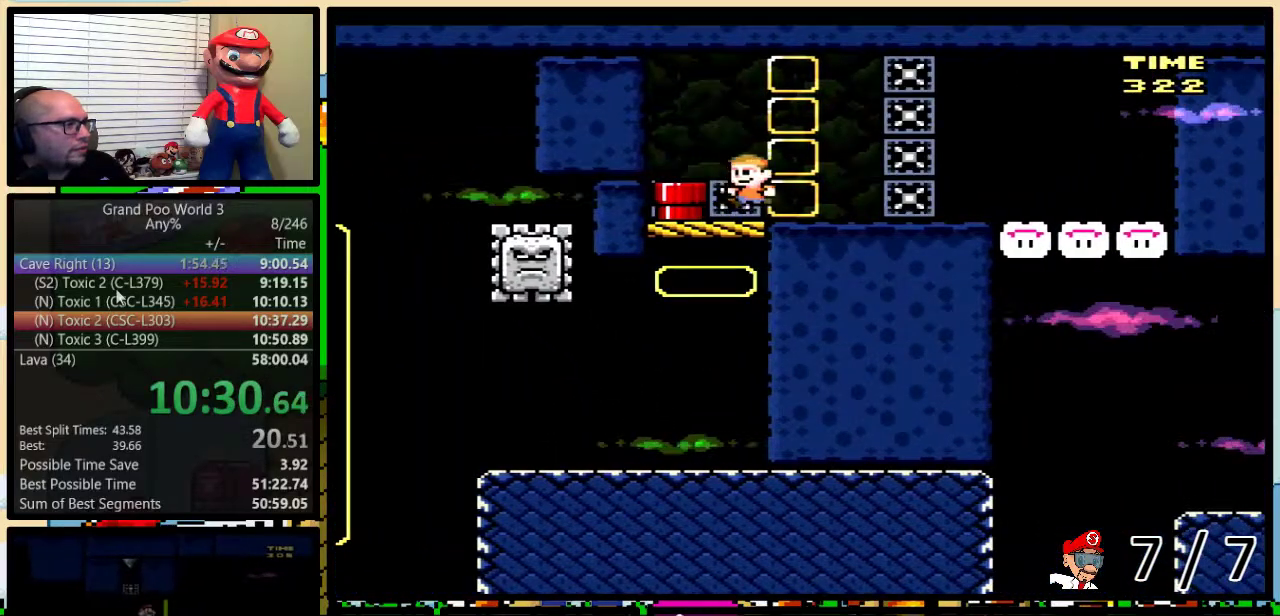
{"buttons": ["Y", "DPAD_UP", "DPAD_RIGHT"], "events": [[167, "DPAD_LEFT", "up"], [167, "DPAD_UP", "down"], [200, "DPAD_RIGHT", "down"]]}
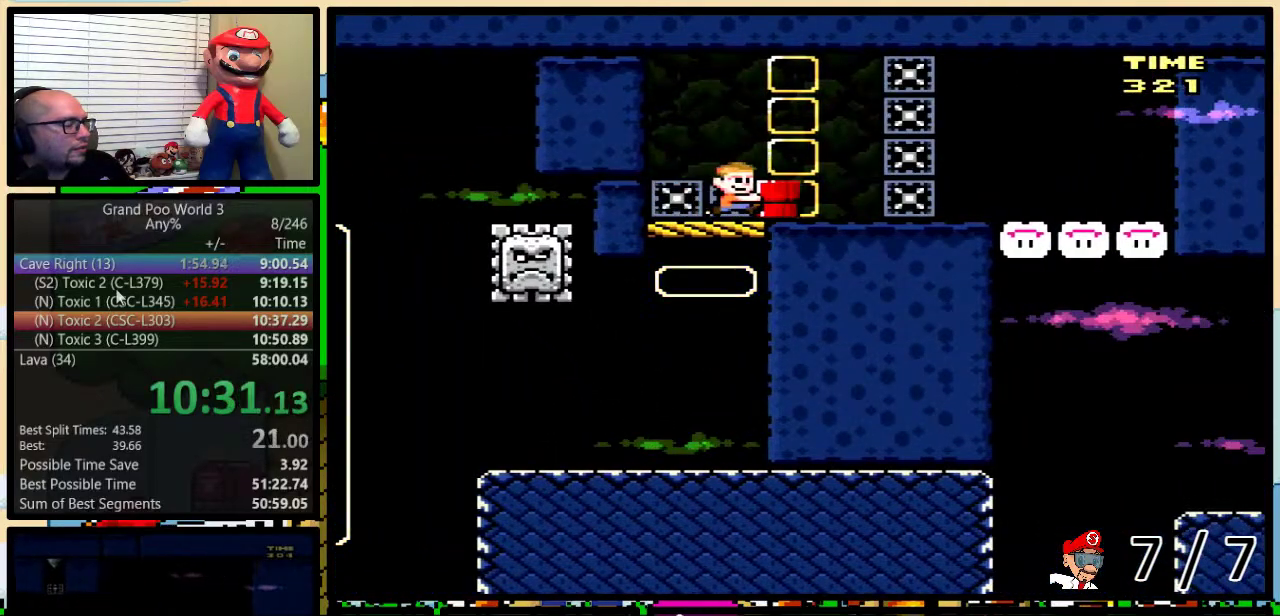
{"buttons": ["Y", "DPAD_UP", "DPAD_RIGHT"], "events": []}
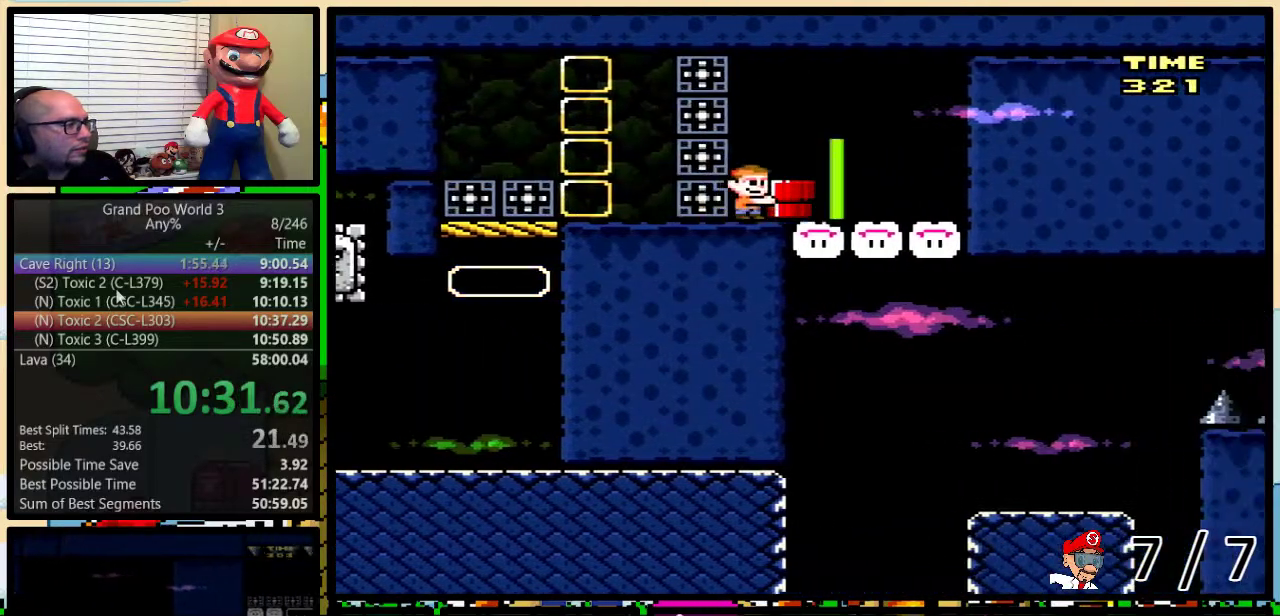
{"buttons": ["Y", "DPAD_UP", "DPAD_RIGHT"], "events": []}
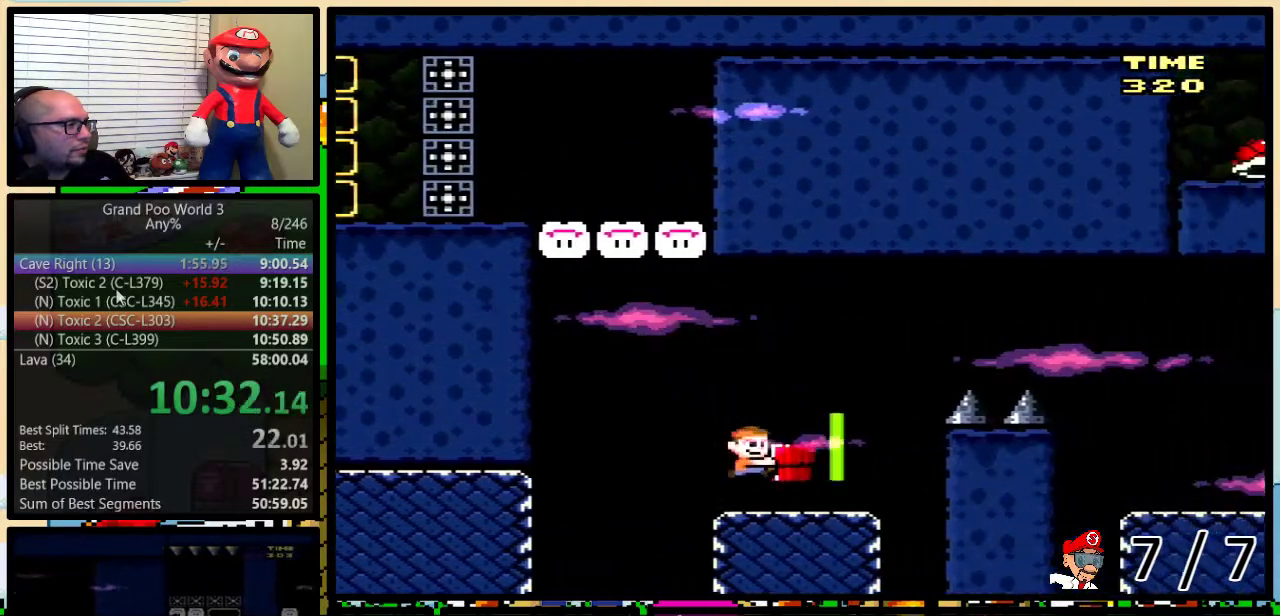
{"buttons": ["B", "Y", "DPAD_UP", "DPAD_RIGHT"], "events": [[84, "B", "down"], [334, "B", "up"], [401, "B", "down"]]}
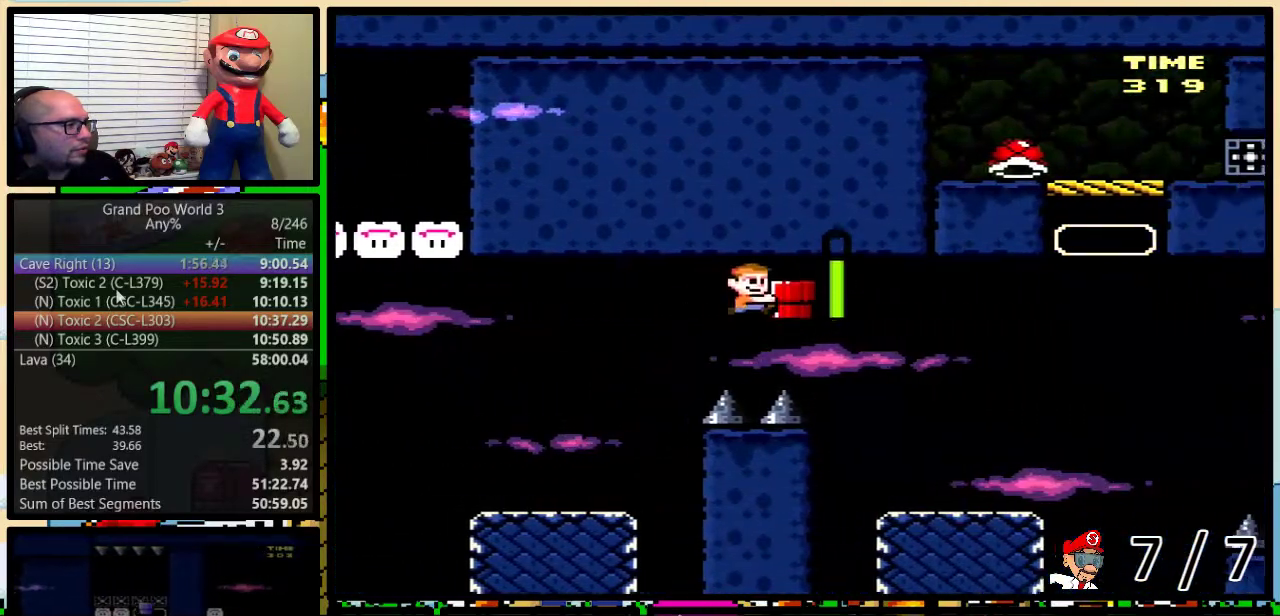
{"buttons": ["DPAD_UP", "DPAD_RIGHT"], "events": [[67, "B", "up"], [484, "Y", "up"]]}
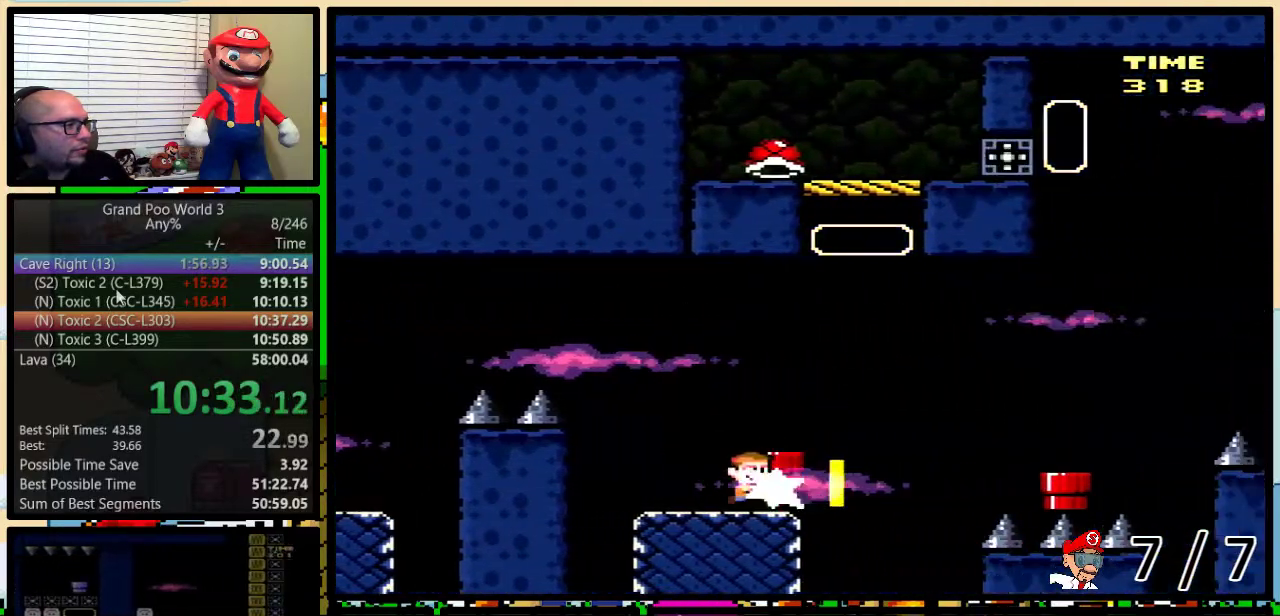
{"buttons": ["Y", "DPAD_UP", "DPAD_RIGHT"], "events": [[50, "A", "down"], [50, "Y", "down"], [134, "A", "up"], [334, "A", "down"], [401, "A", "up"]]}
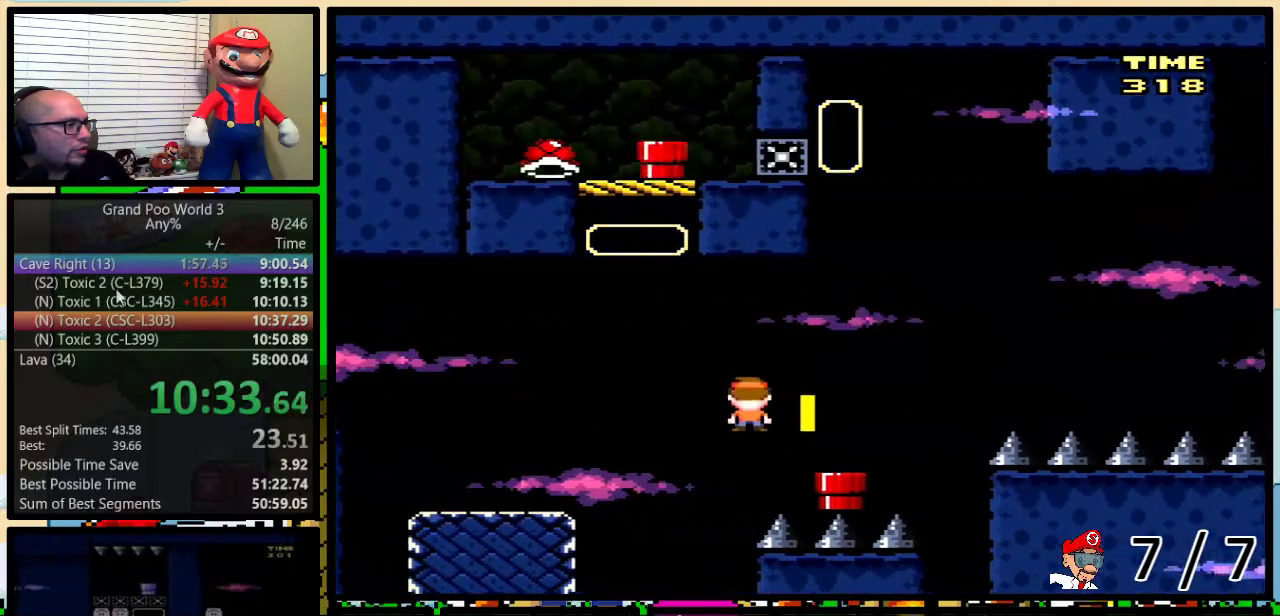
{"buttons": ["B", "Y", "DPAD_LEFT"], "events": [[33, "DPAD_DOWN", "down"], [33, "DPAD_UP", "up"], [67, "DPAD_RIGHT", "up"], [250, "B", "down"], [250, "DPAD_DOWN", "up"], [317, "DPAD_LEFT", "down"]]}
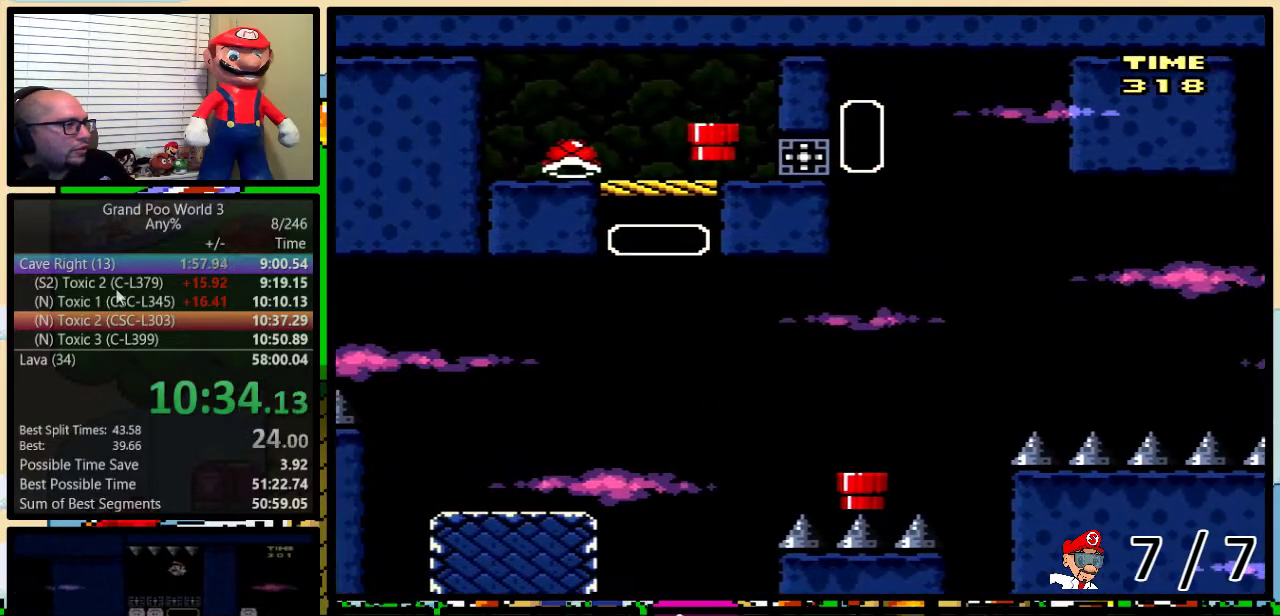
{"buttons": ["B", "Y", "DPAD_LEFT"], "events": [[434, "DPAD_DOWN", "down"], [434, "DPAD_LEFT", "up"], [484, "DPAD_DOWN", "up"], [484, "DPAD_LEFT", "down"]]}
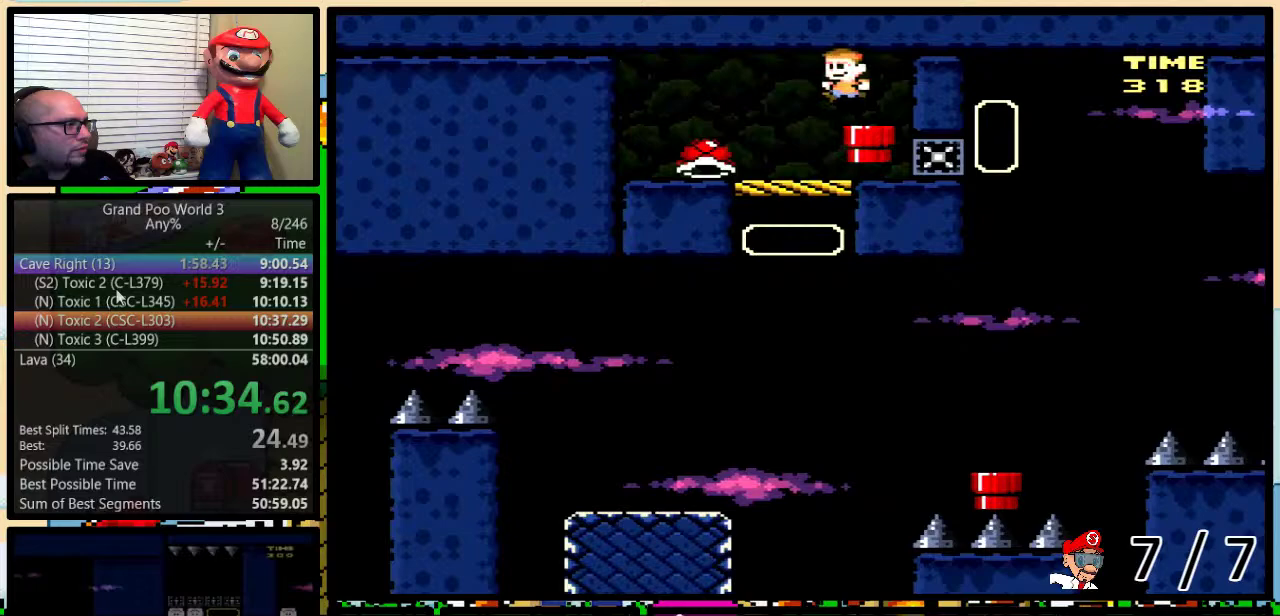
{"buttons": ["Y", "DPAD_RIGHT"], "events": [[267, "DPAD_LEFT", "up"], [267, "DPAD_RIGHT", "down"], [300, "B", "up"]]}
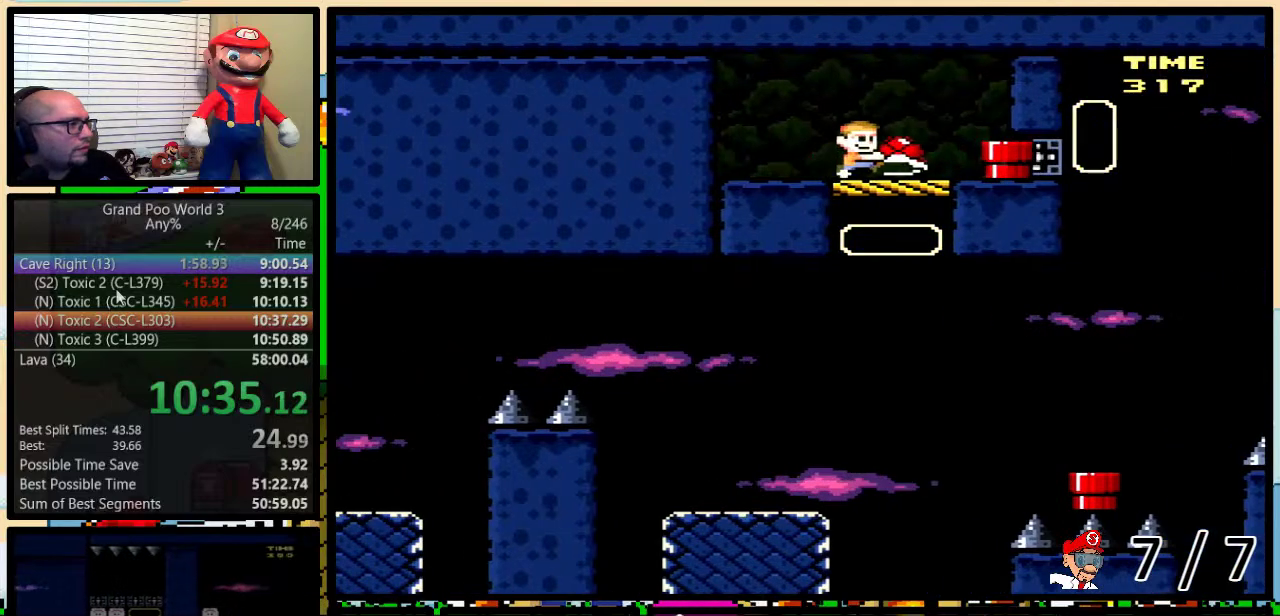
{"buttons": ["Y", "DPAD_DOWN"], "events": [[50, "B", "down"], [167, "DPAD_RIGHT", "up"], [267, "B", "up"], [267, "Y", "up"], [334, "DPAD_DOWN", "down"], [384, "Y", "down"]]}
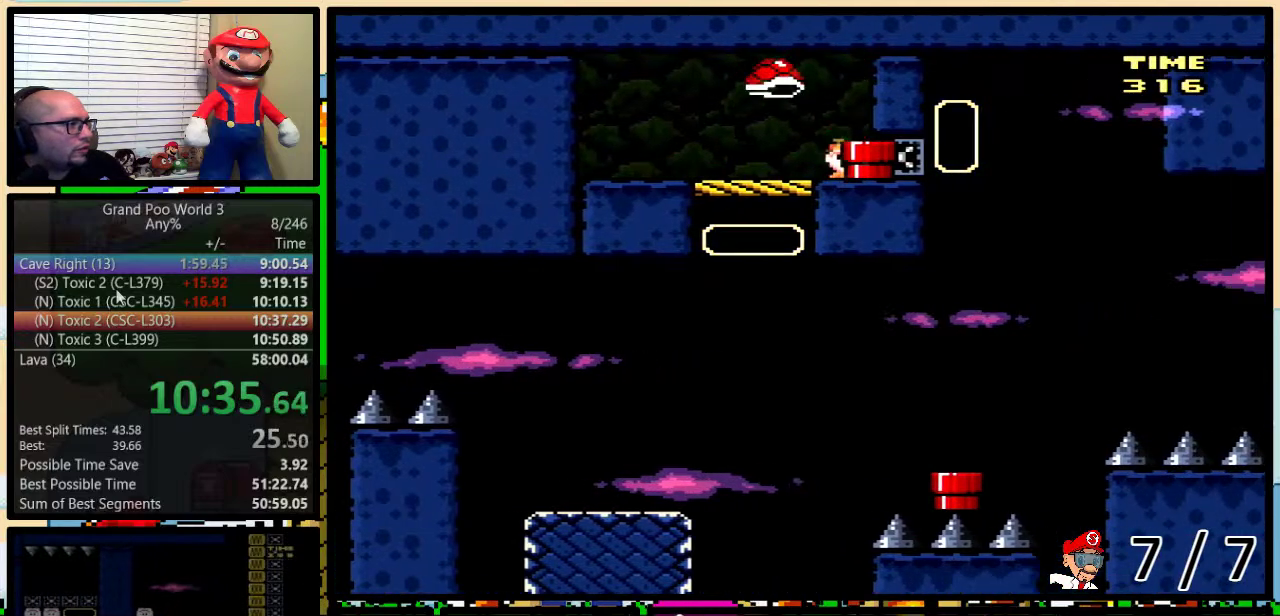
{"buttons": ["Y"], "events": [[83, "DPAD_DOWN", "up"]]}
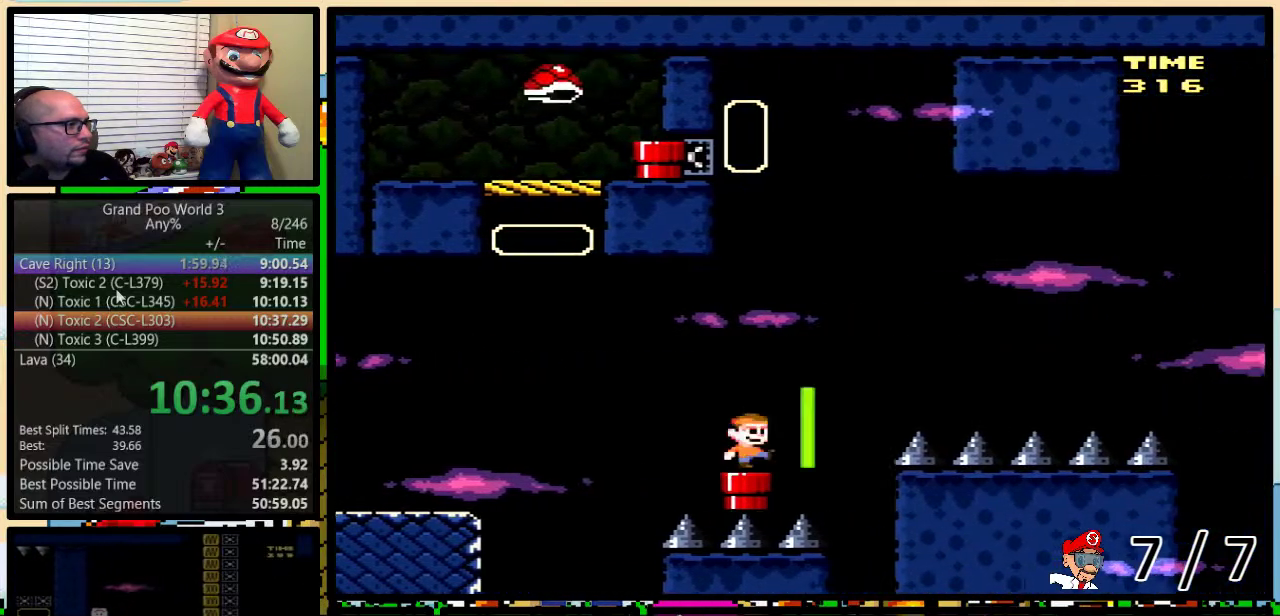
{"buttons": ["B", "Y", "DPAD_UP", "DPAD_RIGHT"], "events": [[67, "DPAD_RIGHT", "down"], [100, "DPAD_UP", "down"], [301, "B", "down"]]}
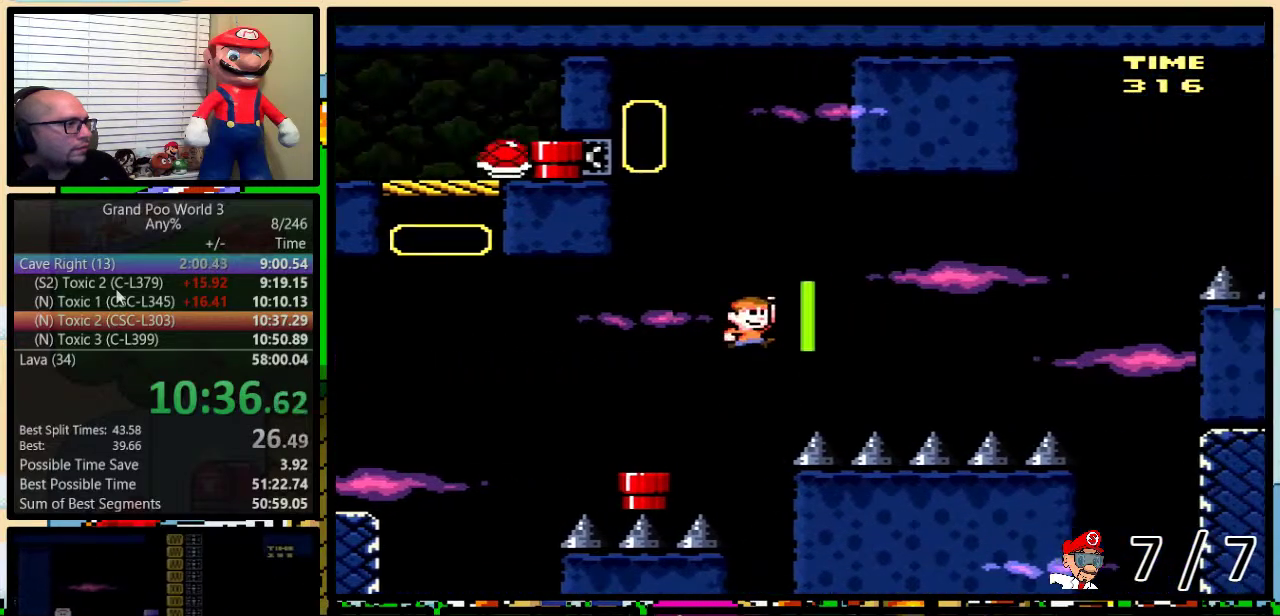
{"buttons": ["B", "Y", "DPAD_LEFT"], "events": [[317, "DPAD_UP", "up"], [467, "DPAD_LEFT", "down"], [467, "DPAD_RIGHT", "up"]]}
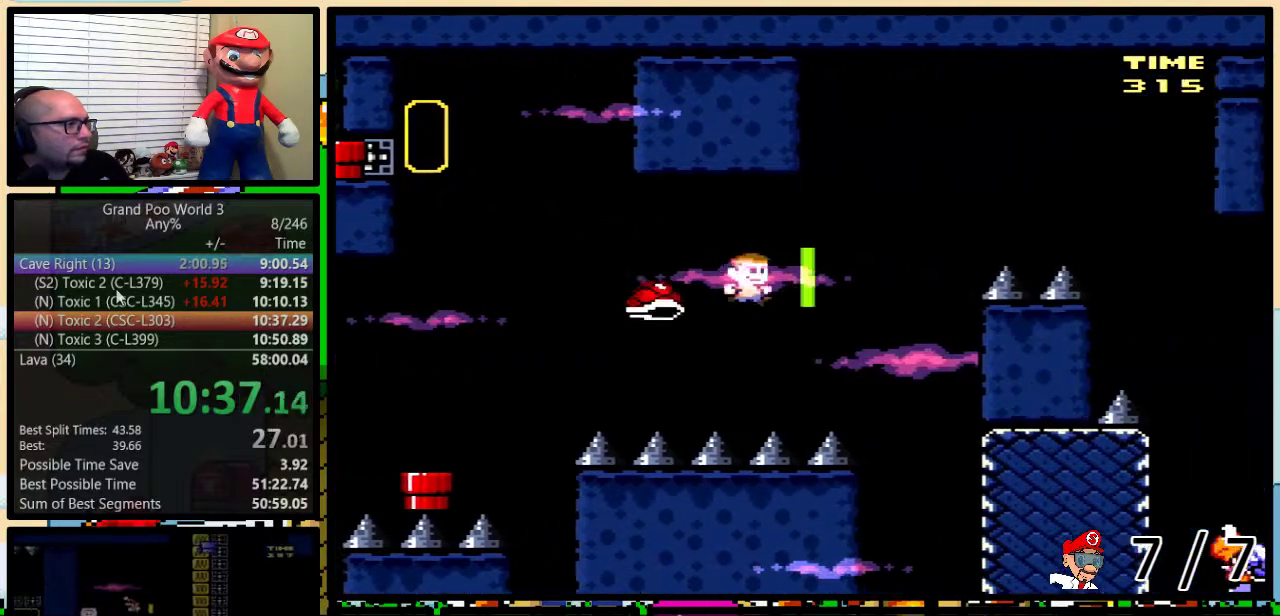
{"buttons": ["B", "Y", "DPAD_RIGHT"], "events": [[67, "DPAD_LEFT", "up"], [67, "DPAD_RIGHT", "down"], [200, "DPAD_UP", "down"], [451, "DPAD_UP", "up"]]}
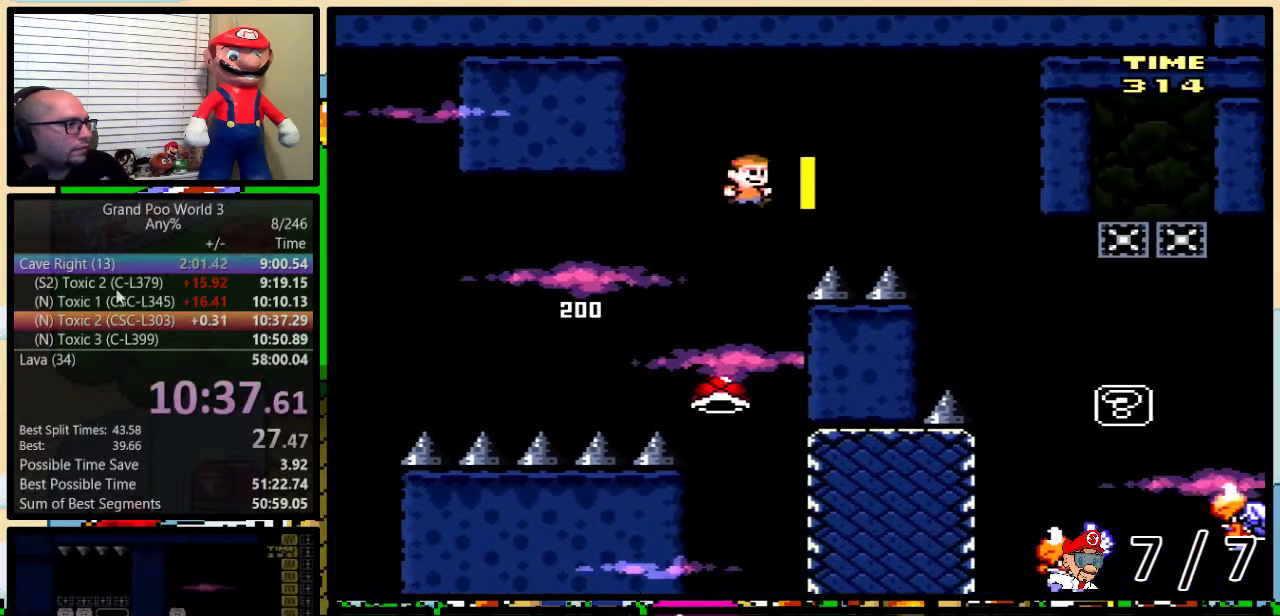
{"buttons": ["Y", "DPAD_RIGHT"], "events": [[50, "B", "up"], [184, "B", "down"], [234, "B", "up"]]}
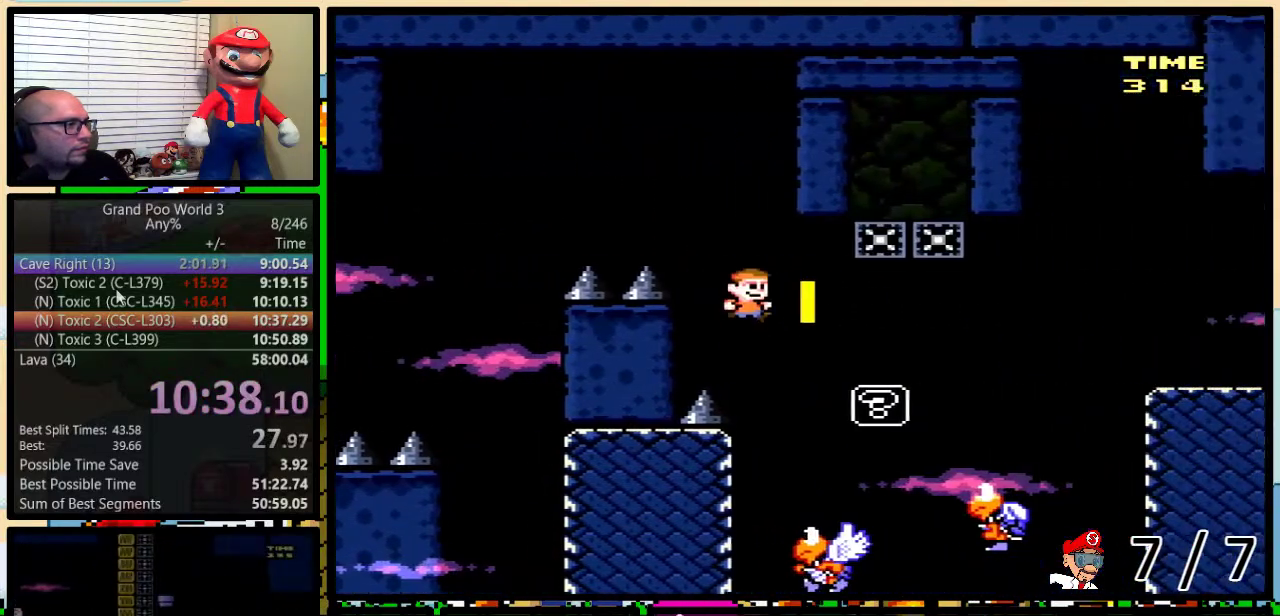
{"buttons": ["B", "Y", "DPAD_UP", "DPAD_RIGHT"], "events": [[66, "DPAD_LEFT", "down"], [66, "DPAD_RIGHT", "up"], [200, "B", "down"], [200, "DPAD_LEFT", "up"], [200, "DPAD_RIGHT", "down"], [267, "DPAD_UP", "down"]]}
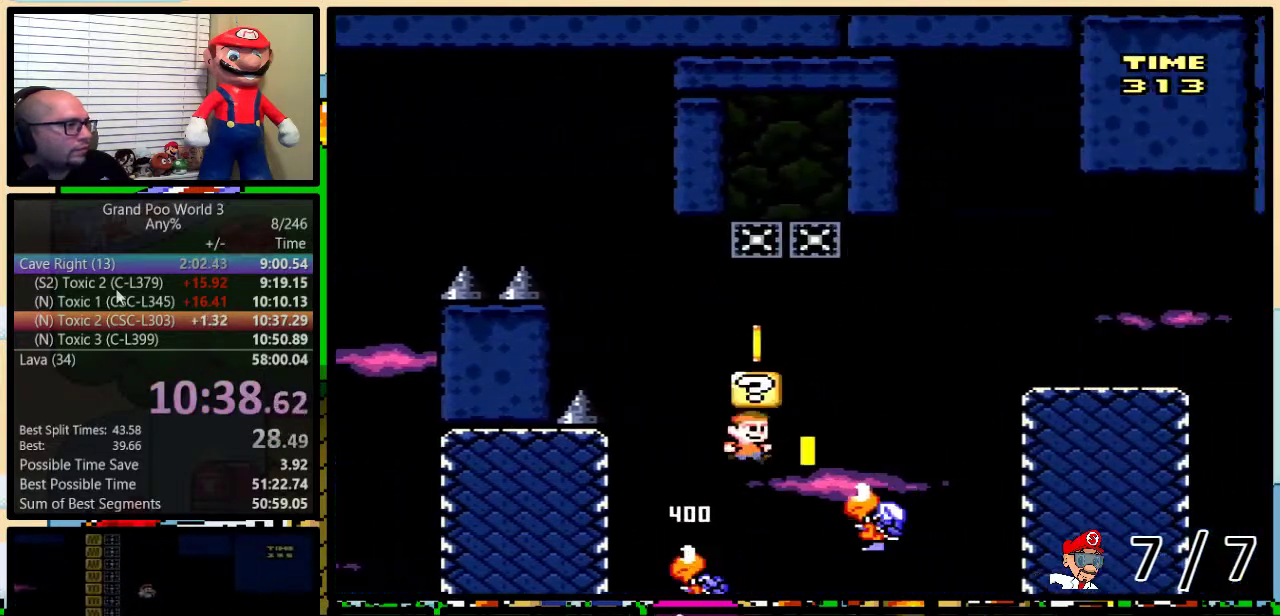
{"buttons": ["B", "Y", "DPAD_LEFT"], "events": [[67, "DPAD_UP", "up"], [134, "DPAD_RIGHT", "up"], [167, "DPAD_LEFT", "down"], [350, "B", "up"], [451, "B", "down"]]}
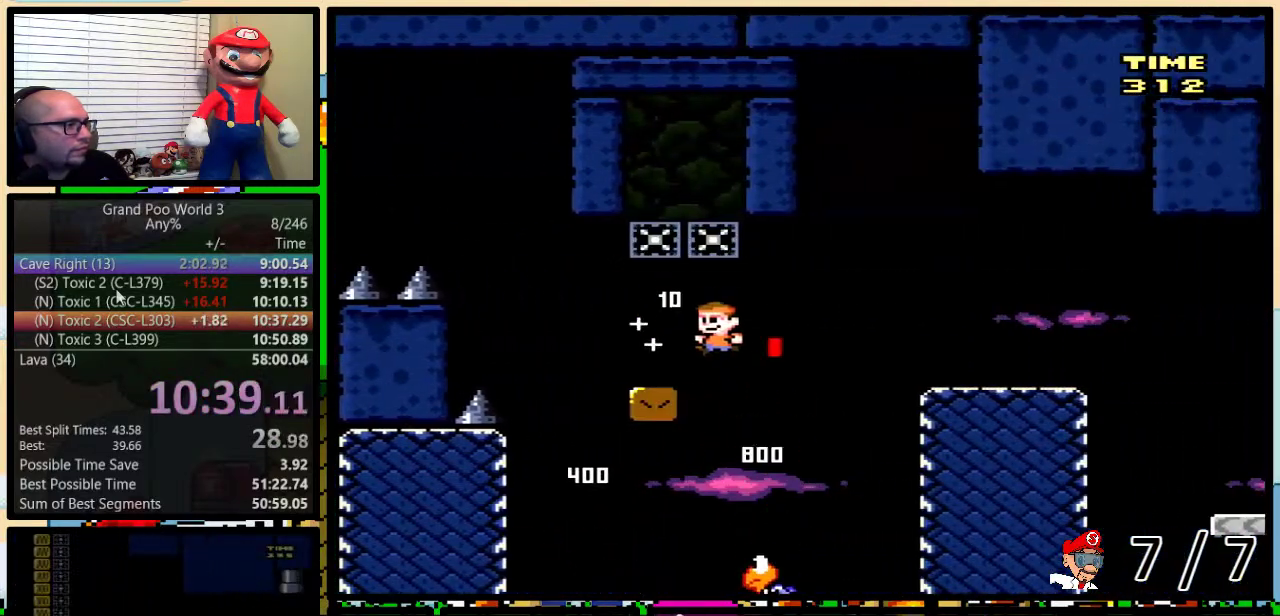
{"buttons": ["A", "Y", "DPAD_UP", "DPAD_RIGHT"], "events": [[116, "B", "up"], [116, "DPAD_UP", "down"], [166, "DPAD_LEFT", "up"], [166, "DPAD_RIGHT", "down"], [166, "DPAD_UP", "up"], [267, "DPAD_RIGHT", "up"], [417, "DPAD_RIGHT", "down"], [433, "DPAD_UP", "down"], [483, "A", "down"]]}
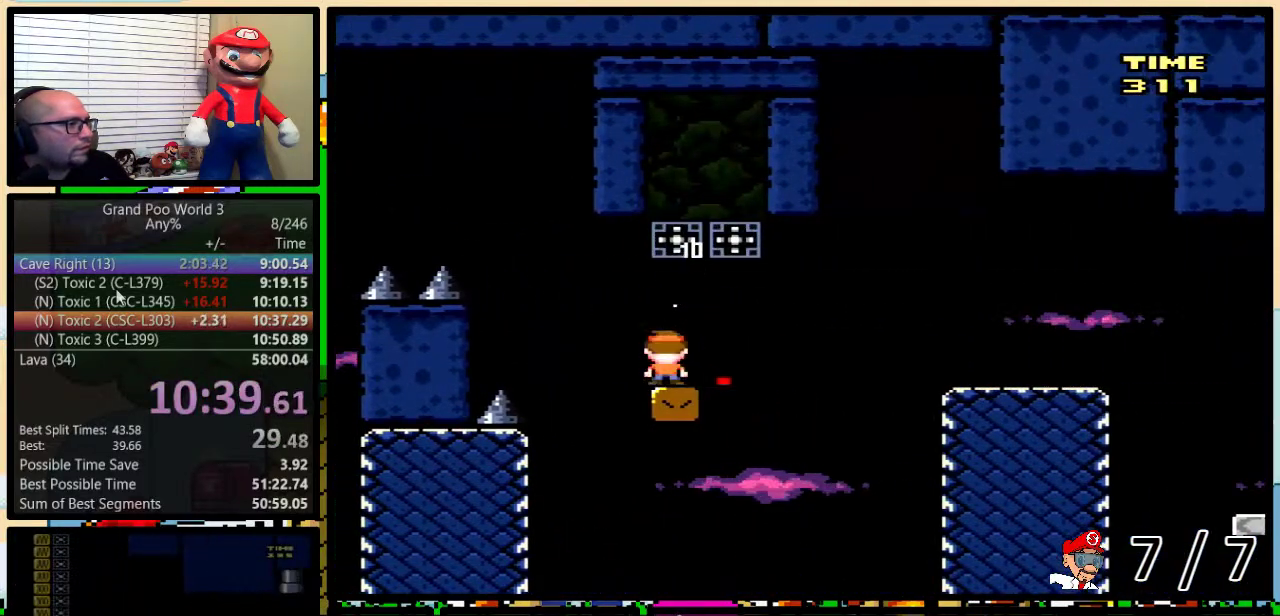
{"buttons": ["A", "Y", "DPAD_UP", "DPAD_RIGHT"], "events": []}
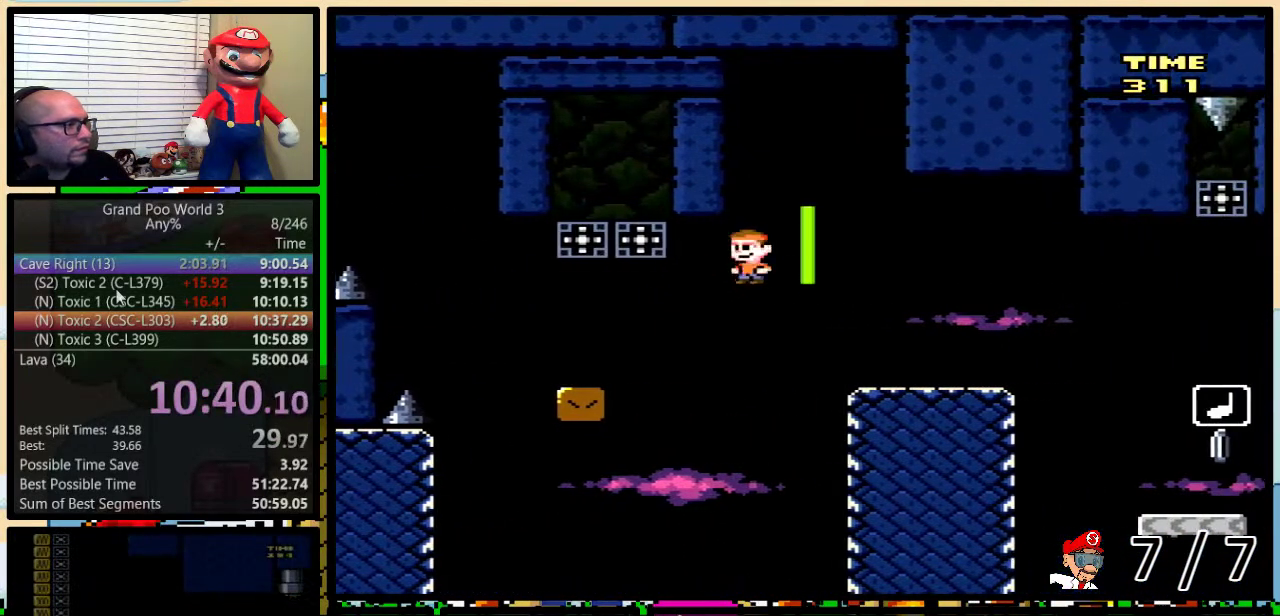
{"buttons": ["A", "Y", "DPAD_RIGHT"], "events": [[433, "DPAD_UP", "up"]]}
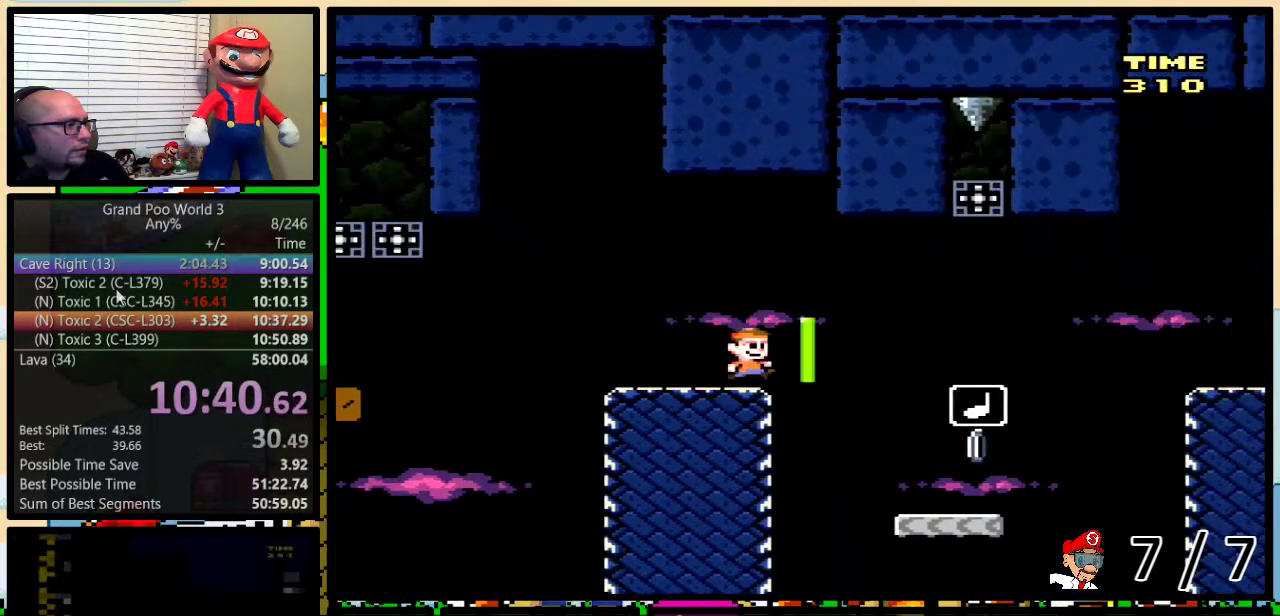
{"buttons": ["B", "Y", "DPAD_LEFT"], "events": [[67, "A", "up"], [384, "B", "down"], [384, "DPAD_LEFT", "down"], [384, "DPAD_RIGHT", "up"]]}